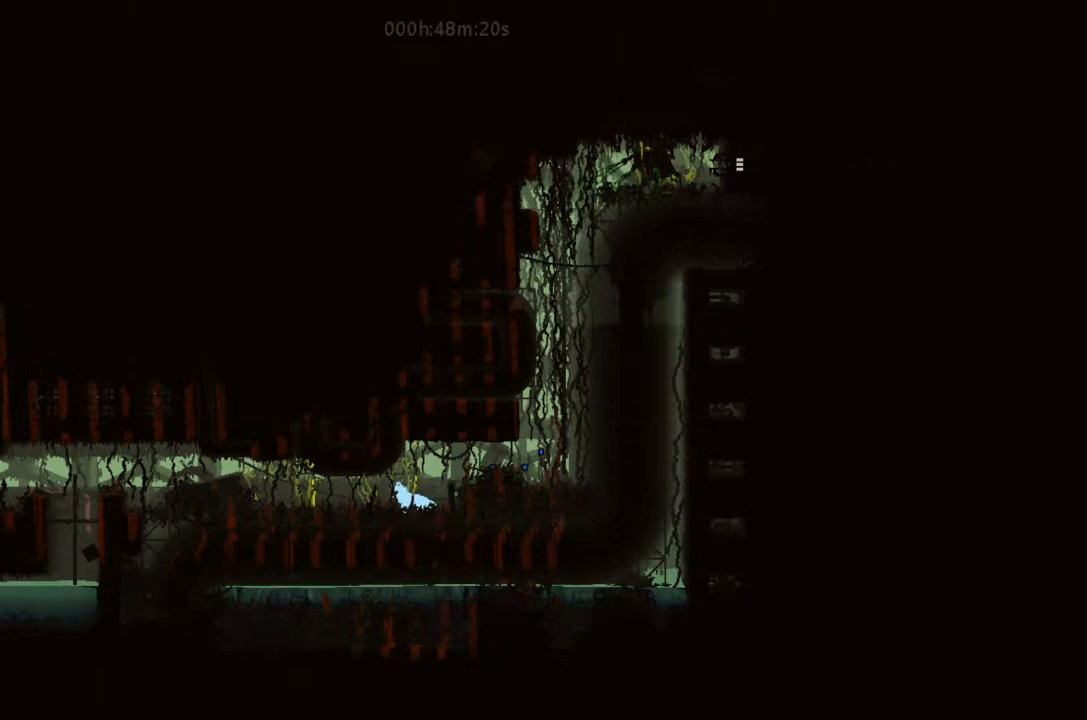
Gameplay with keyboard and mouse; each line is a JSON object with the keys held at the frame after it. "events" lists presses ("down") and releases ("up") of "down", "g", "j", "left", "right", "t" and "up" between this image and that frame as [ms after this image, input, new state], when the widget could be followed in between. No other keys are recorded. Mouse buttons are not recorded. Not read: mouse_move.
{"keys": ["left"], "events": []}
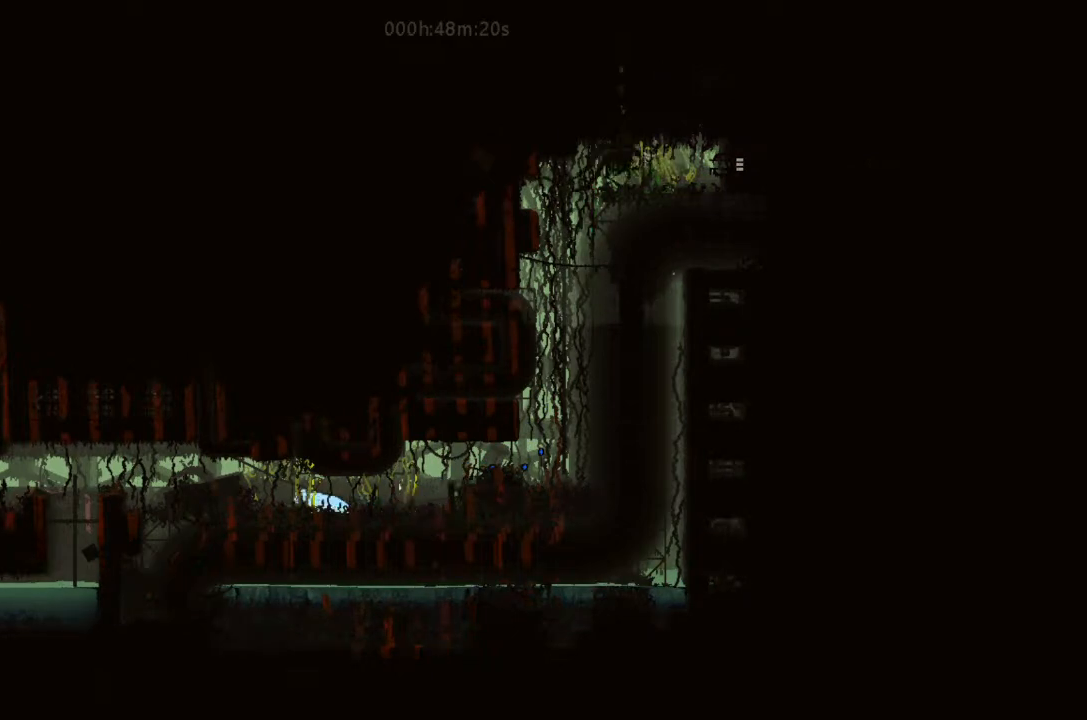
{"keys": ["g", "right"], "events": [[33, "left", "up"], [33, "right", "down"], [266, "g", "down"]]}
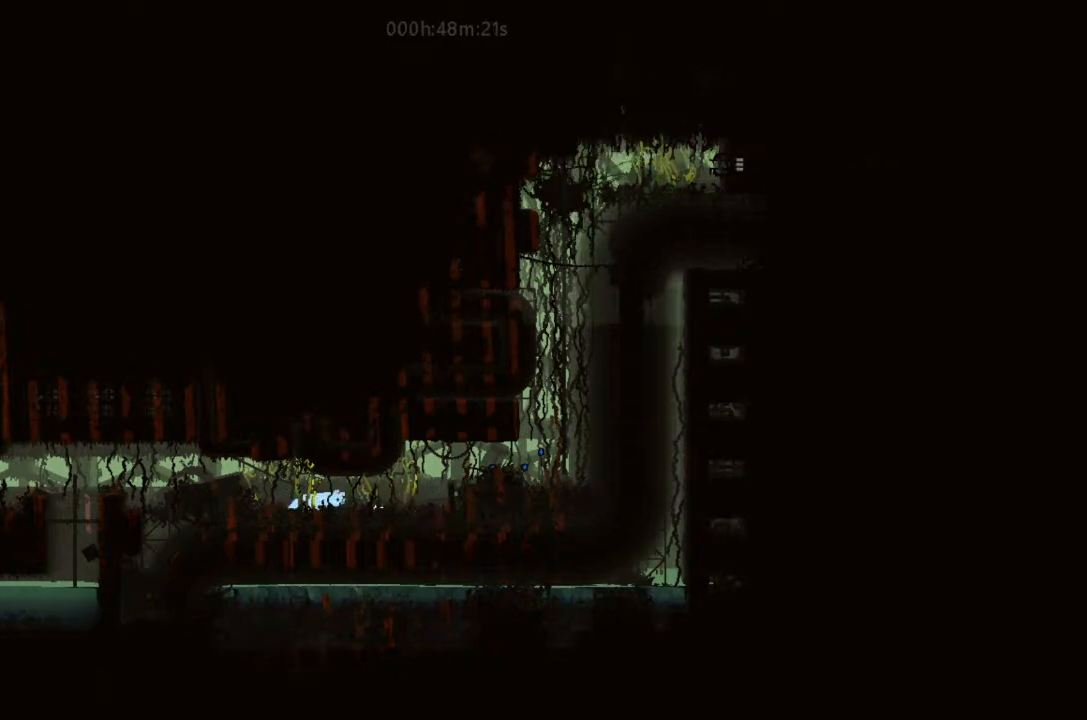
{"keys": ["g", "left"], "events": [[33, "g", "up"], [366, "g", "down"], [366, "right", "up"], [400, "left", "down"]]}
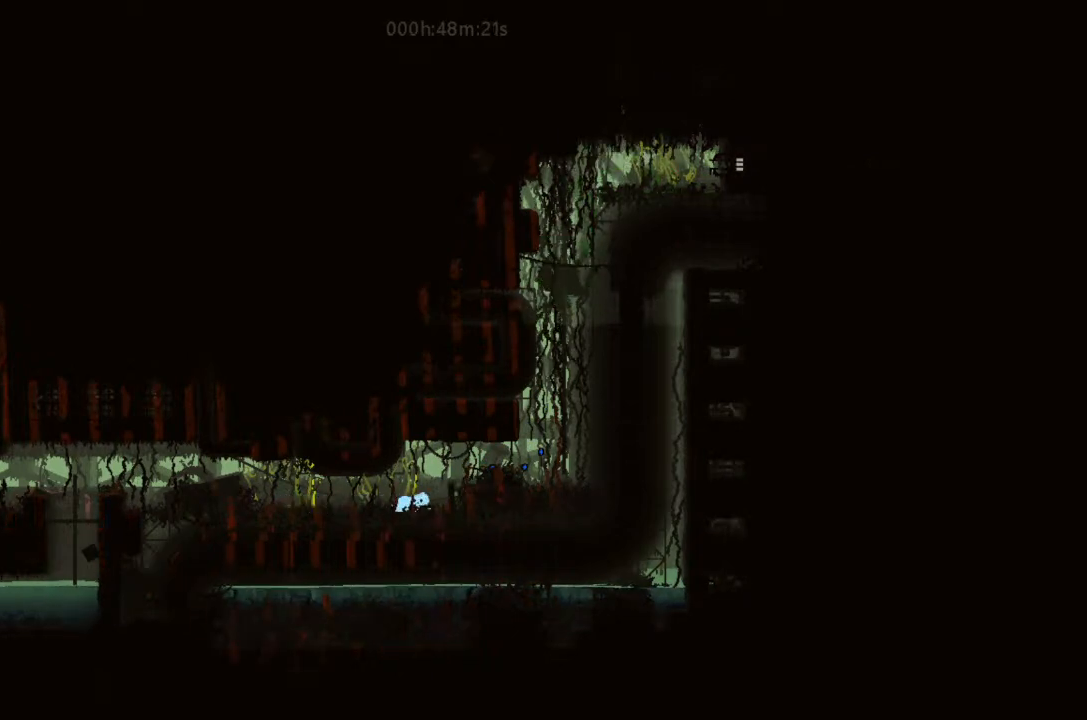
{"keys": ["left"], "events": [[66, "g", "up"]]}
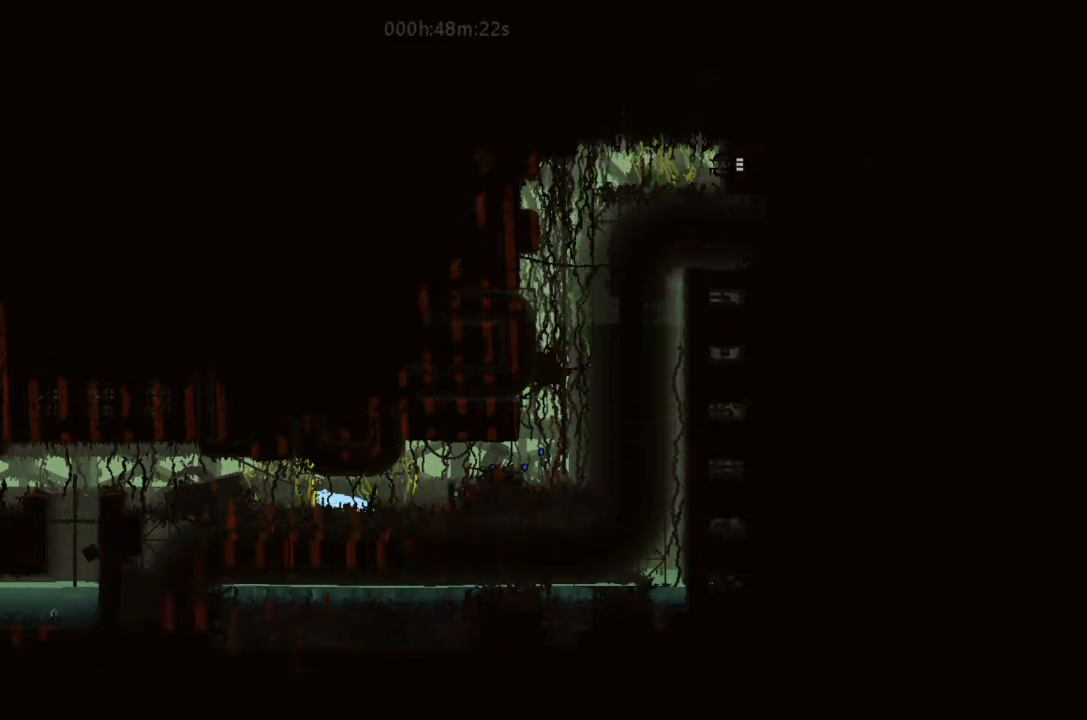
{"keys": ["left"], "events": [[166, "j", "down"], [233, "j", "up"]]}
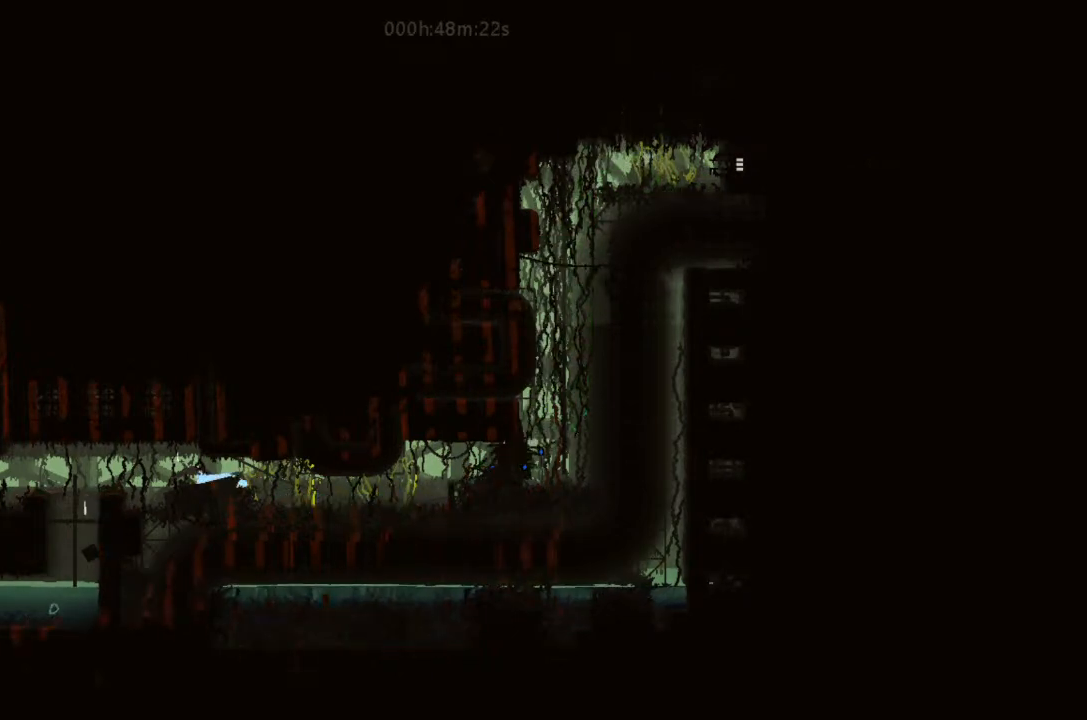
{"keys": ["left"], "events": [[100, "j", "down"], [200, "j", "up"]]}
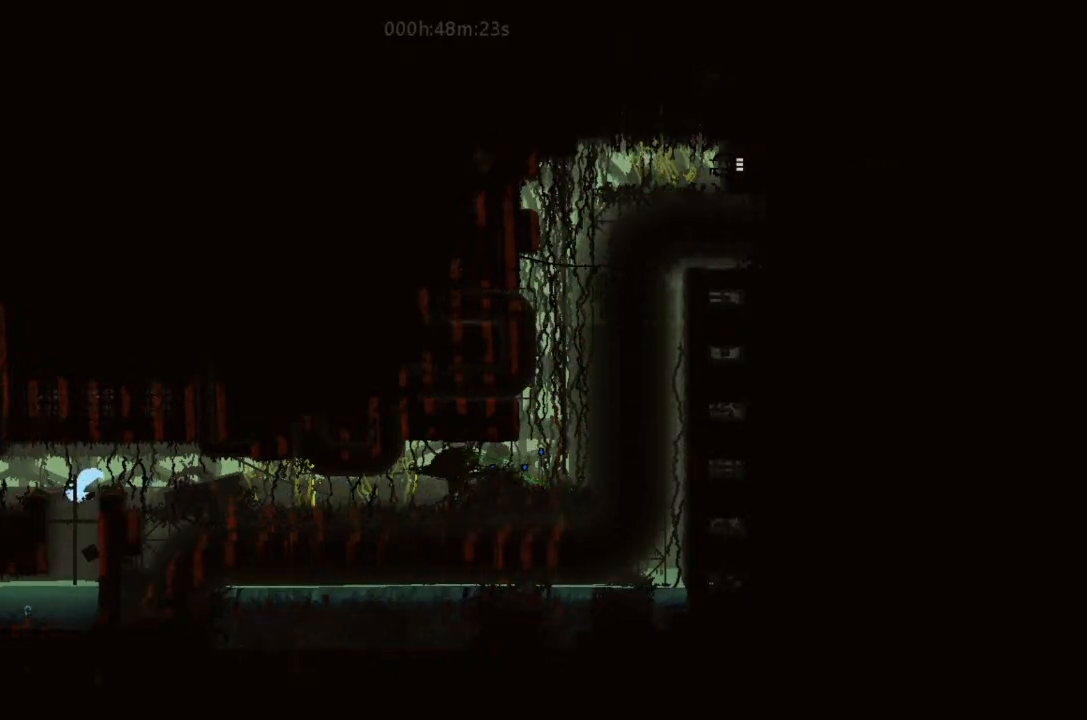
{"keys": ["left"], "events": [[66, "left", "up"], [66, "right", "down"], [333, "left", "down"], [333, "right", "up"]]}
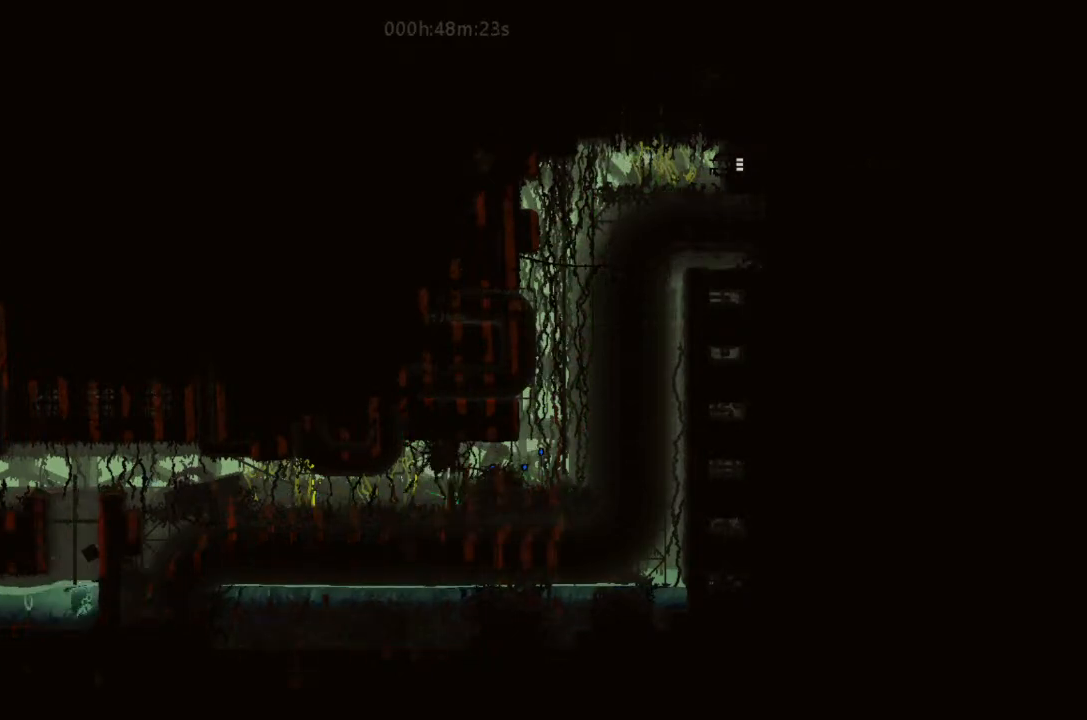
{"keys": ["left"], "events": []}
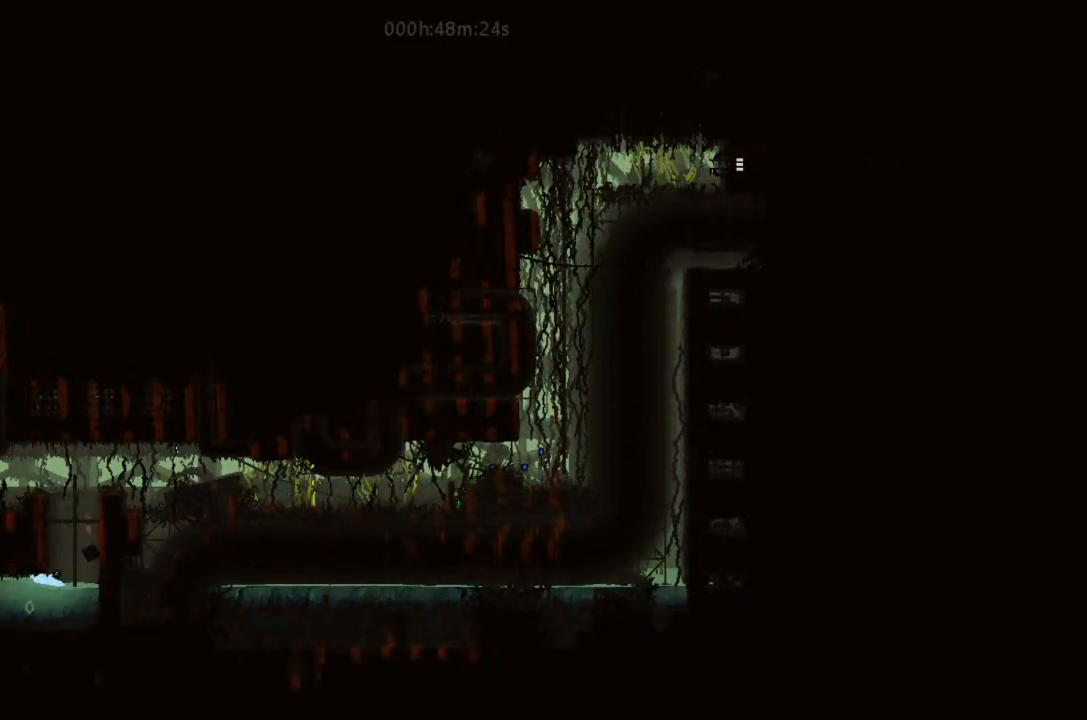
{"keys": ["down", "left"], "events": [[33, "down", "down"], [233, "down", "up"], [433, "down", "down"]]}
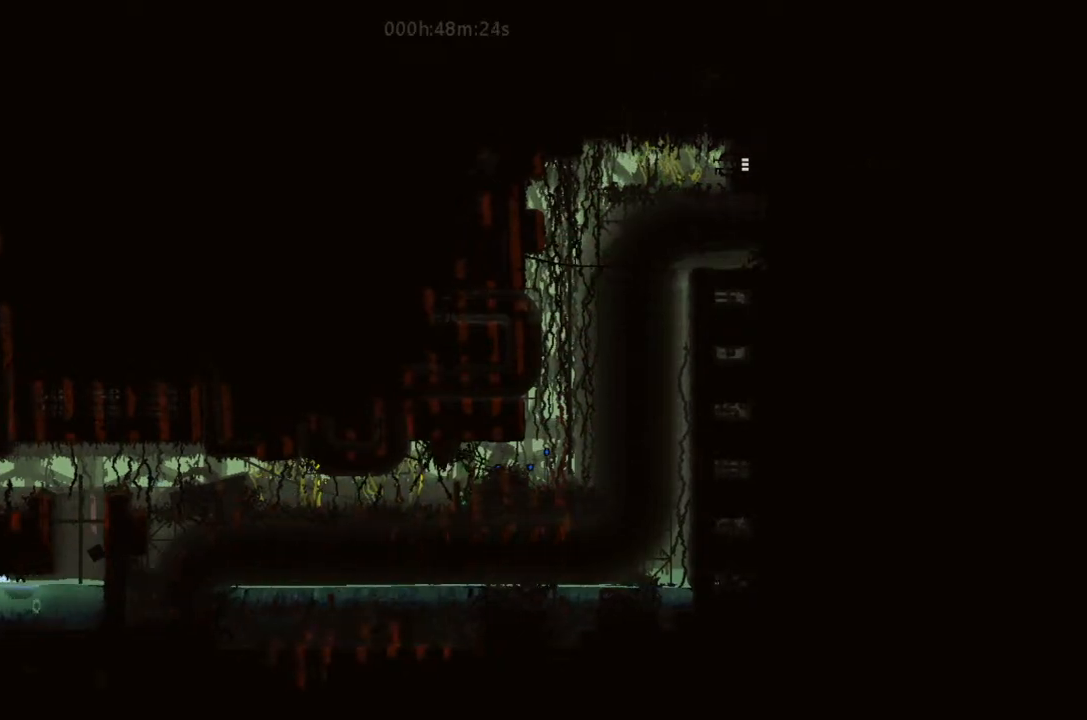
{"keys": ["left"], "events": [[433, "down", "up"]]}
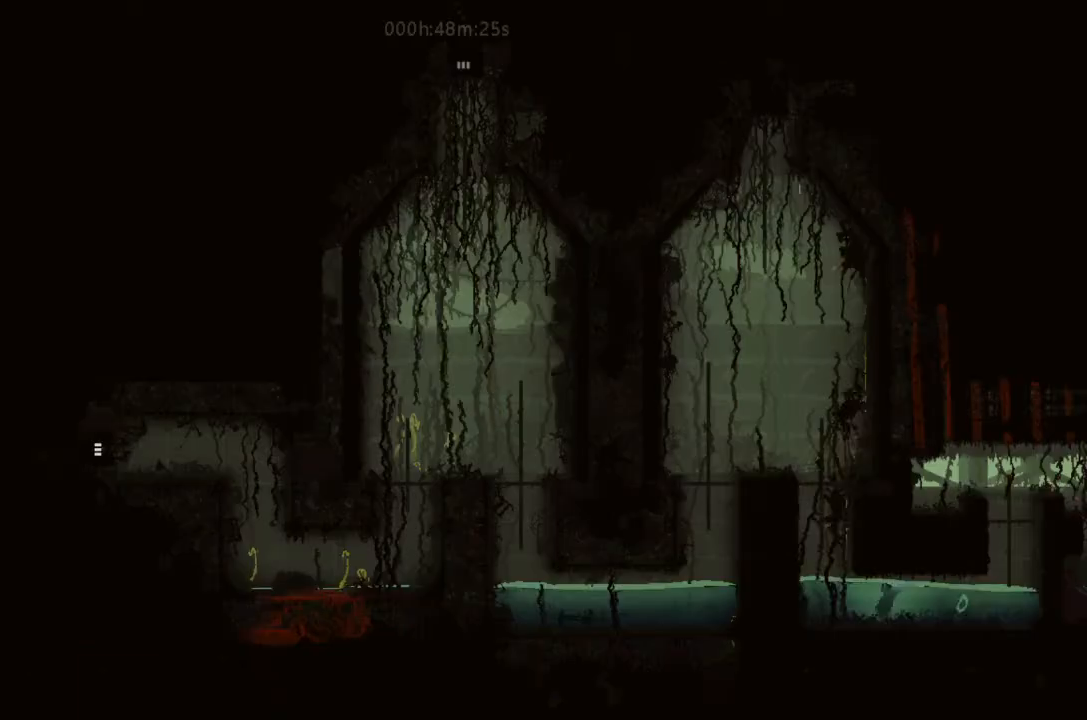
{"keys": ["left", "up"], "events": [[200, "up", "down"]]}
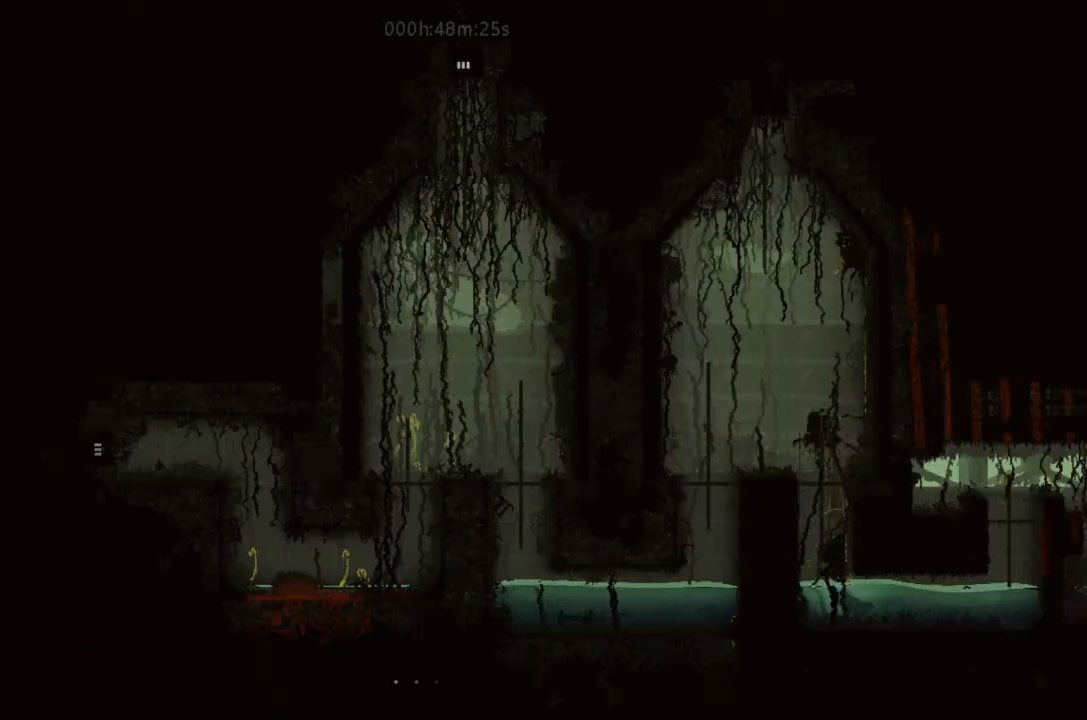
{"keys": ["up"], "events": [[100, "left", "up"]]}
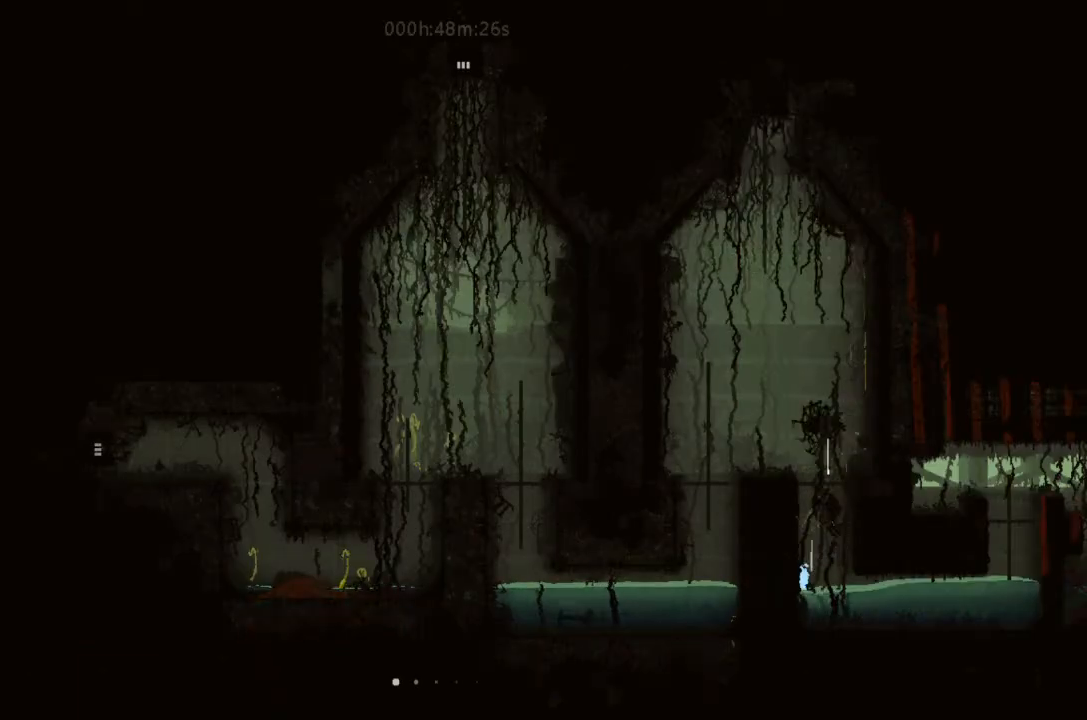
{"keys": ["right", "up"], "events": [[66, "j", "down"], [333, "right", "down"], [366, "j", "up"]]}
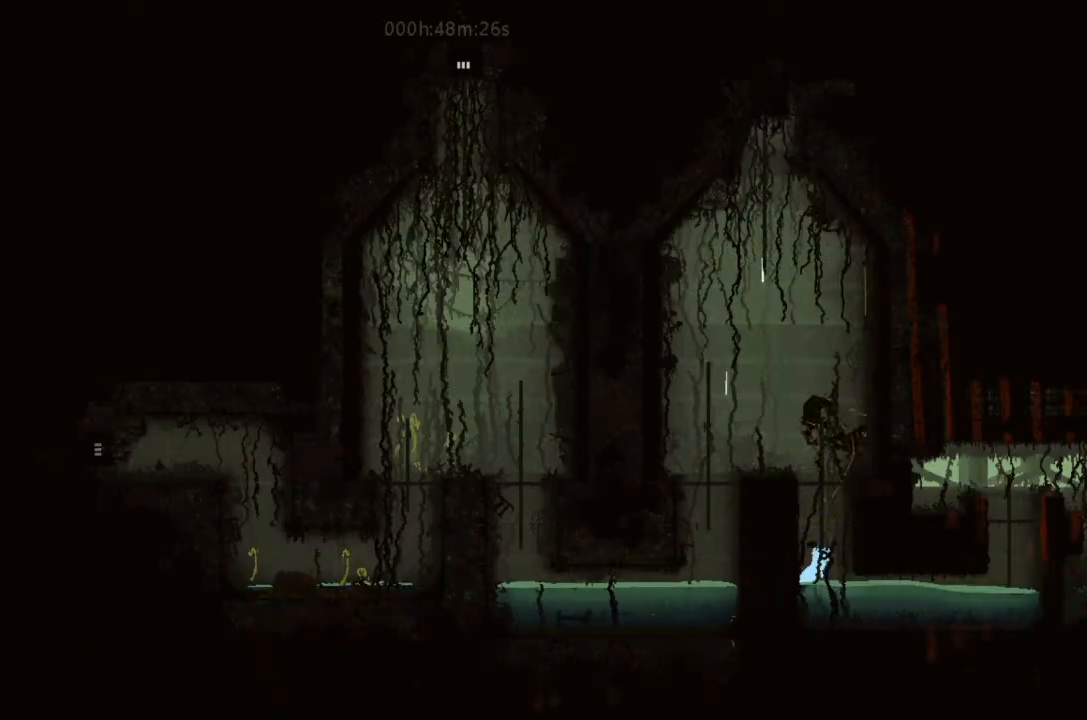
{"keys": ["j", "left", "up"], "events": [[66, "right", "up"], [500, "j", "down"], [500, "left", "down"]]}
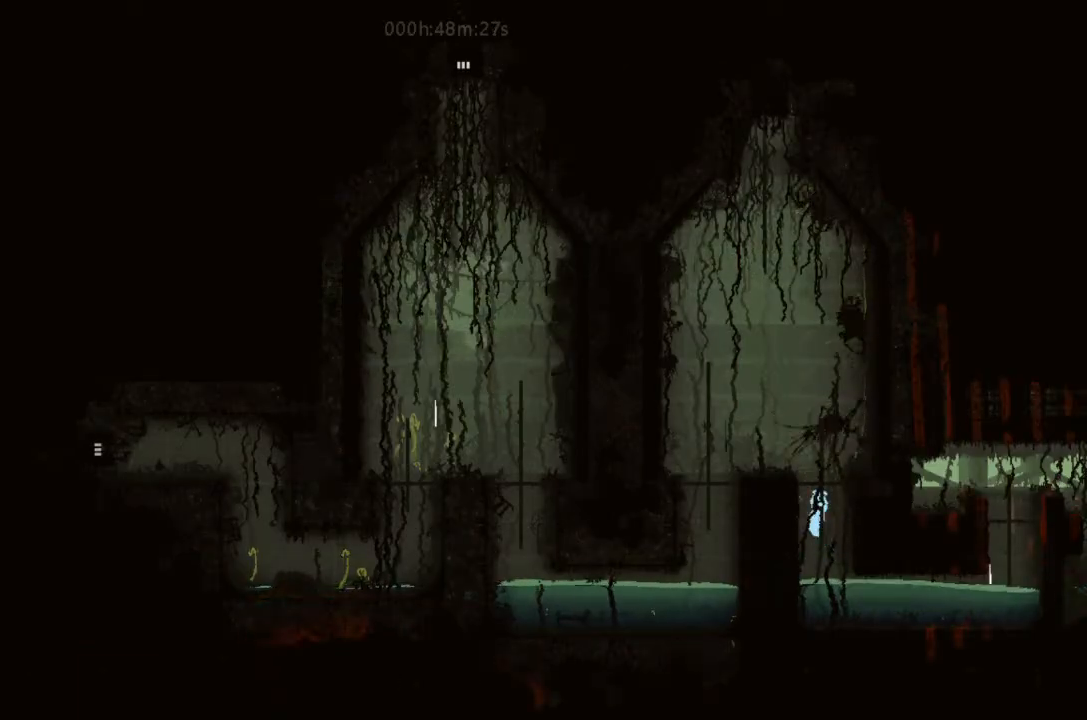
{"keys": ["left"], "events": [[200, "up", "up"], [233, "j", "up"], [366, "j", "down"], [500, "j", "up"]]}
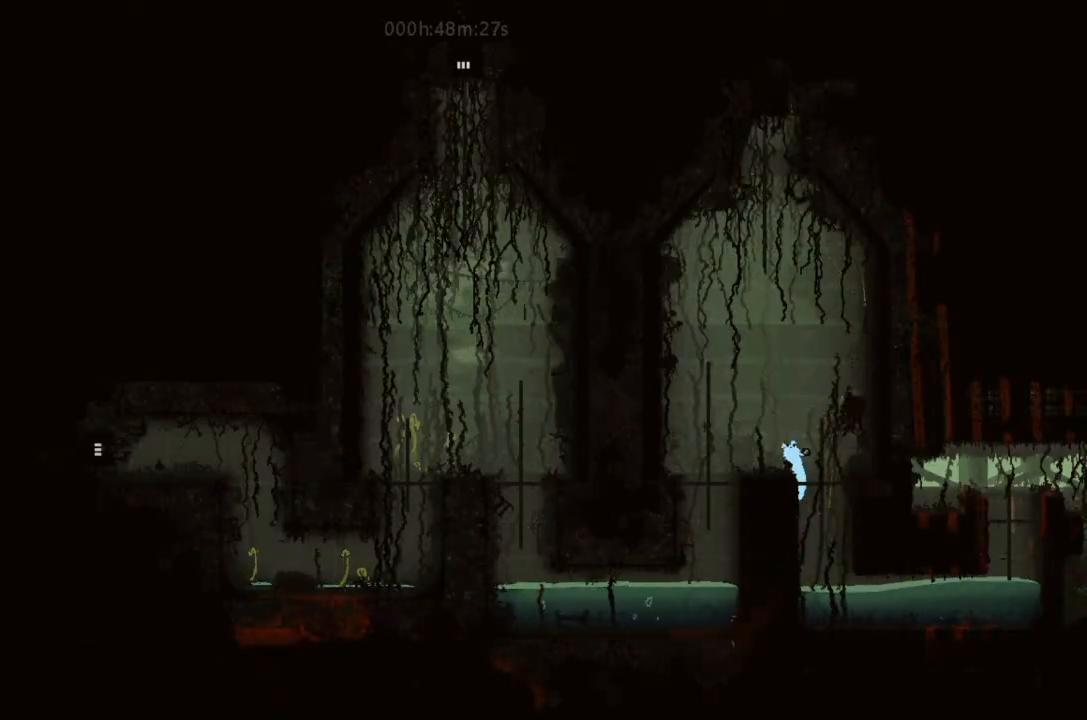
{"keys": ["down"], "events": [[233, "left", "up"], [233, "right", "down"], [333, "right", "up"], [366, "left", "down"], [400, "down", "down"], [433, "left", "up"]]}
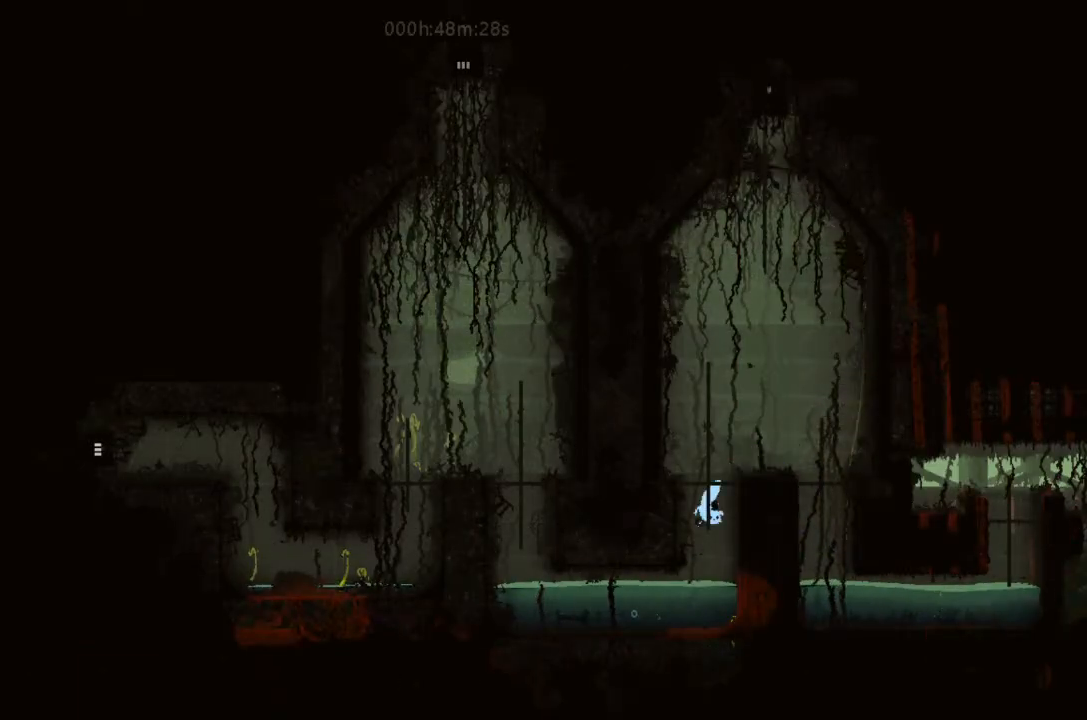
{"keys": ["left"], "events": [[66, "left", "down"], [100, "down", "up"]]}
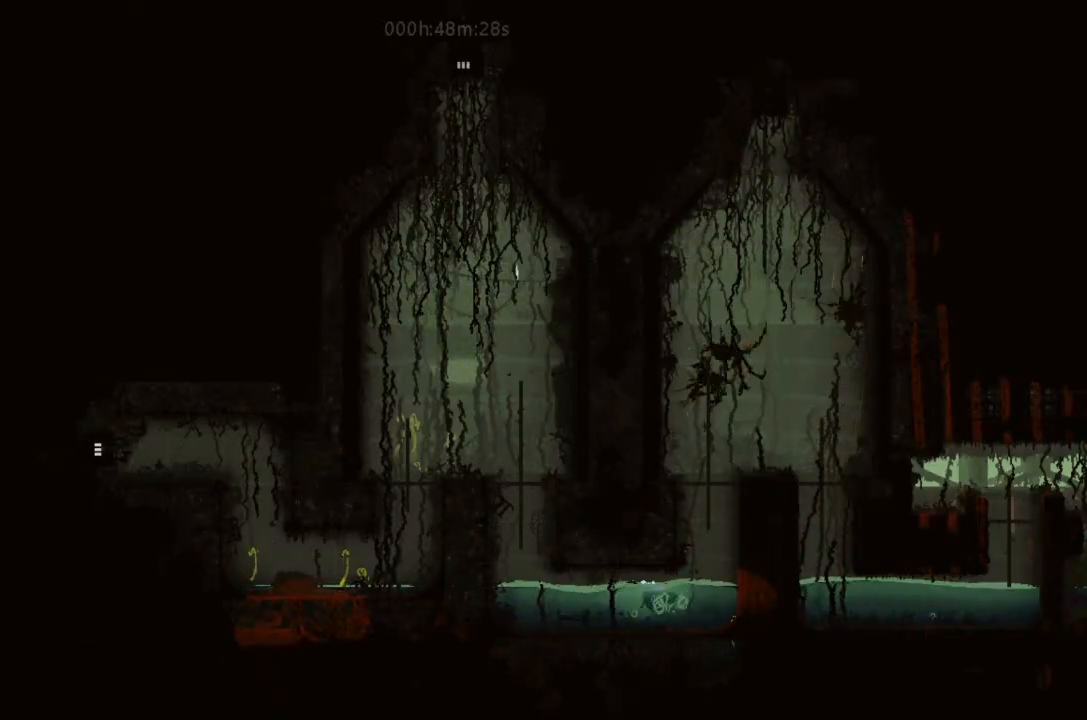
{"keys": ["left"], "events": []}
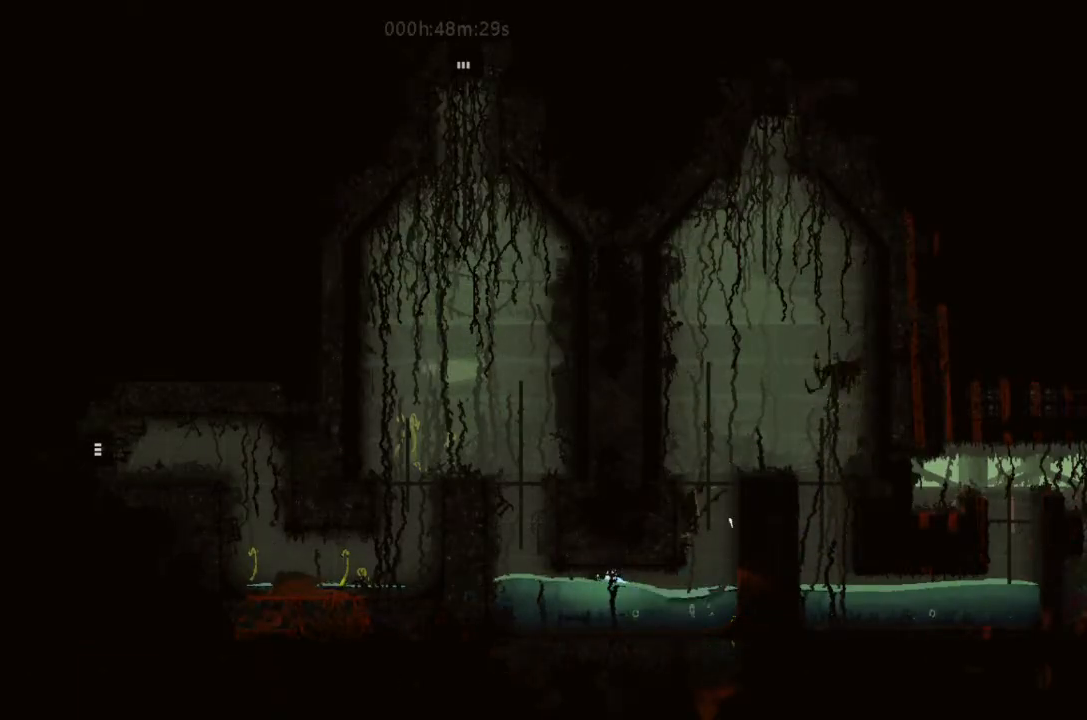
{"keys": ["left"], "events": []}
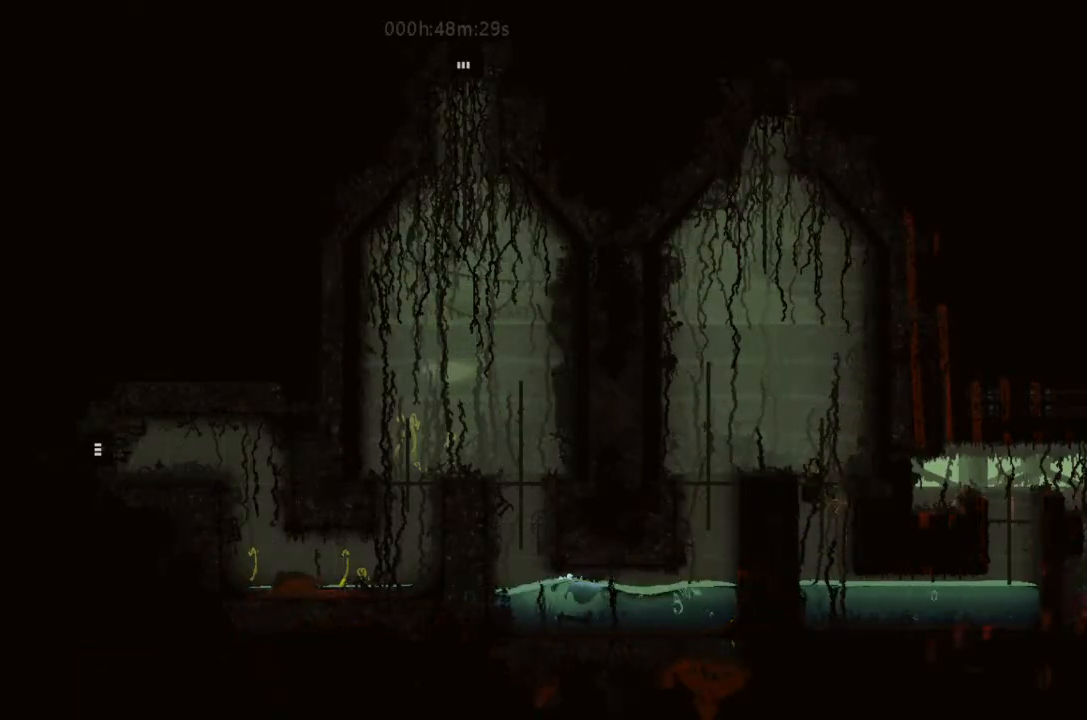
{"keys": ["j", "up"], "events": [[233, "up", "down"], [366, "j", "down"], [500, "left", "up"]]}
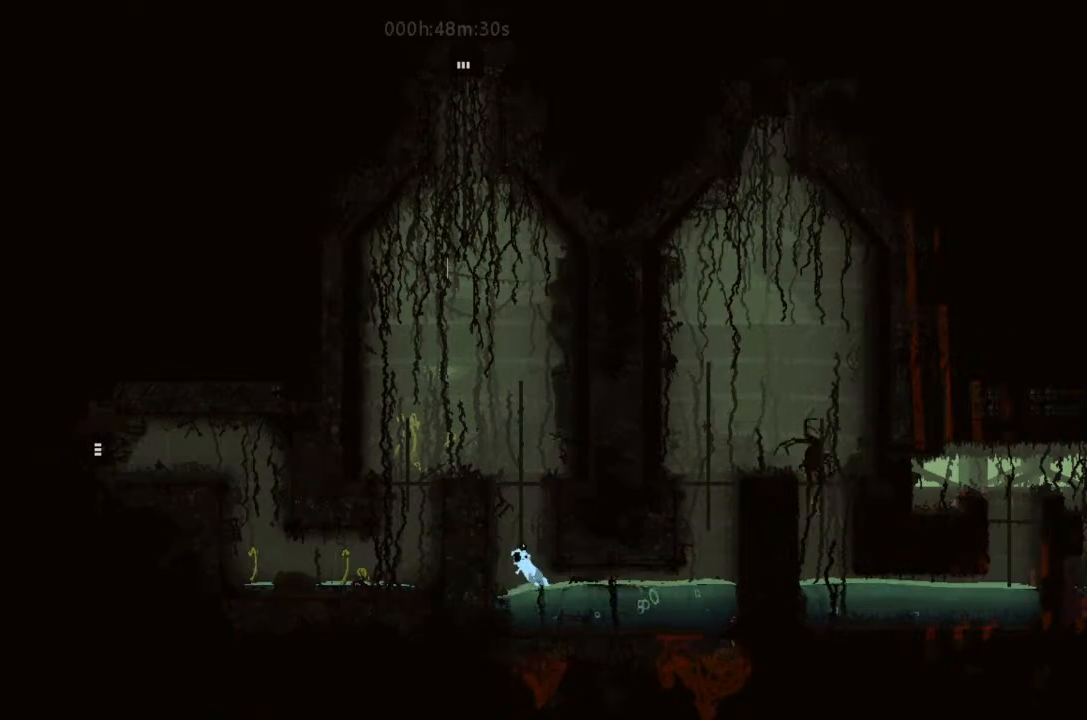
{"keys": ["up"], "events": [[100, "j", "up"]]}
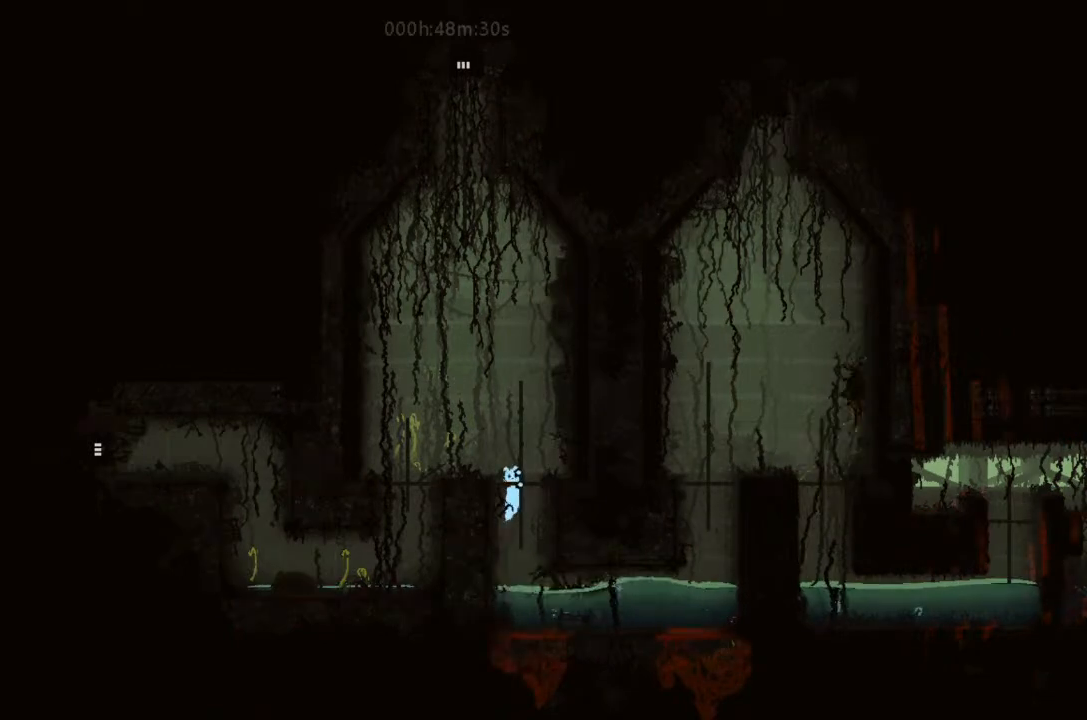
{"keys": ["up"], "events": [[200, "j", "down"], [433, "j", "up"]]}
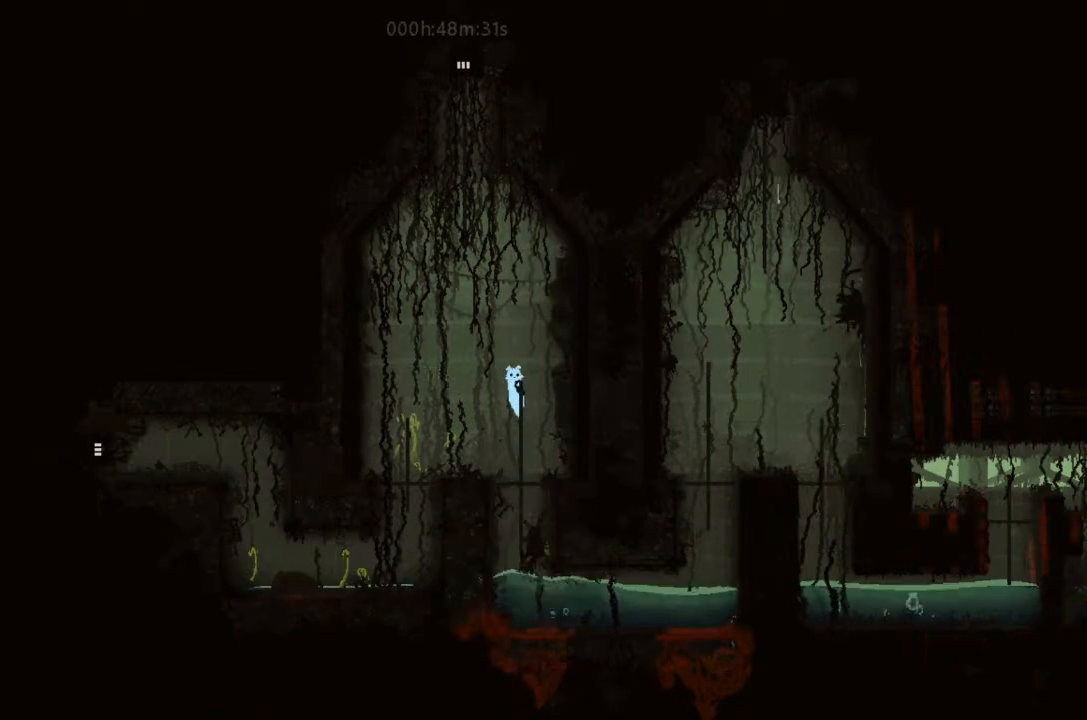
{"keys": ["j", "up"], "events": [[33, "left", "down"], [66, "j", "down"], [400, "left", "up"]]}
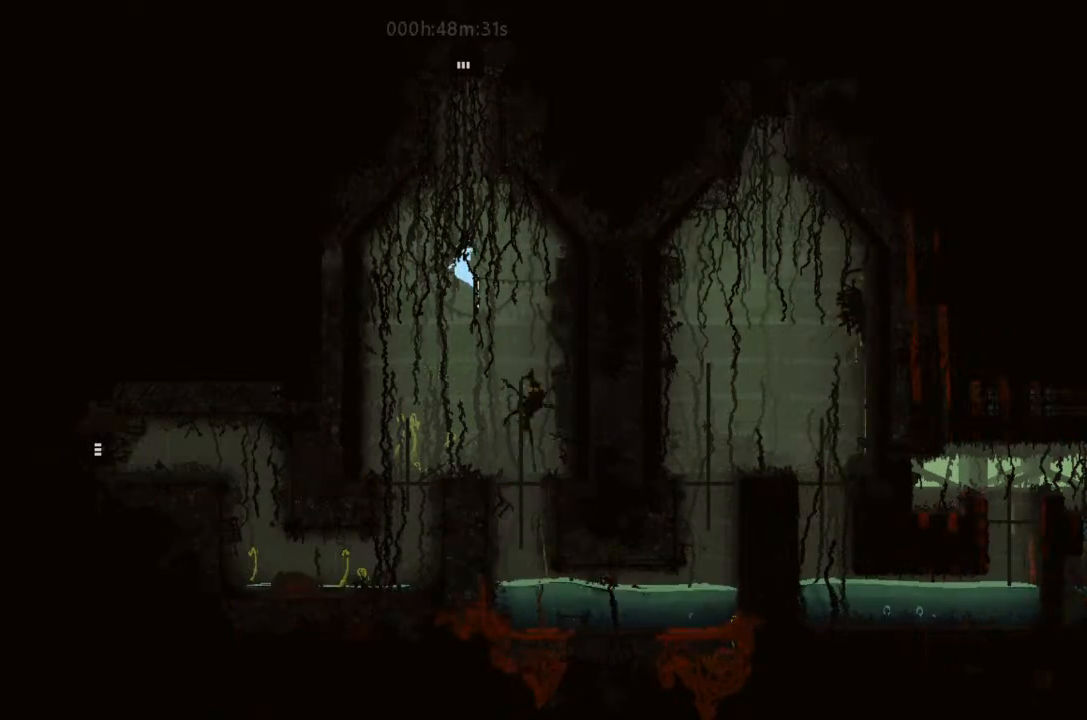
{"keys": ["up"], "events": [[33, "right", "down"], [66, "j", "up"], [66, "right", "up"]]}
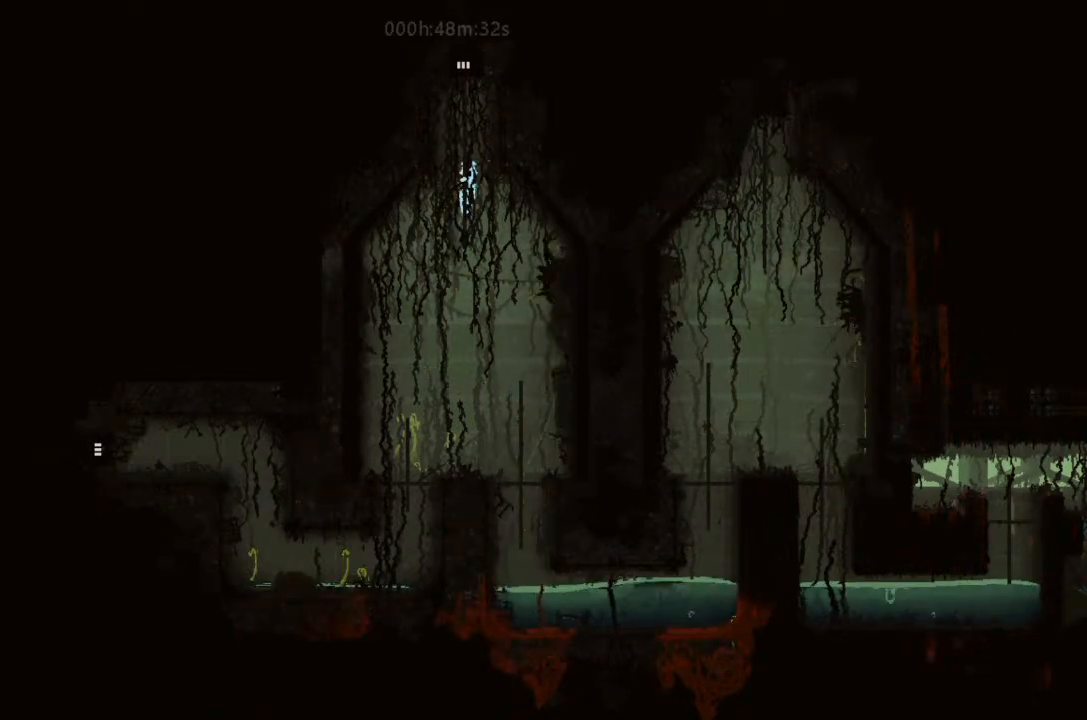
{"keys": ["j", "up"], "events": [[366, "j", "down"]]}
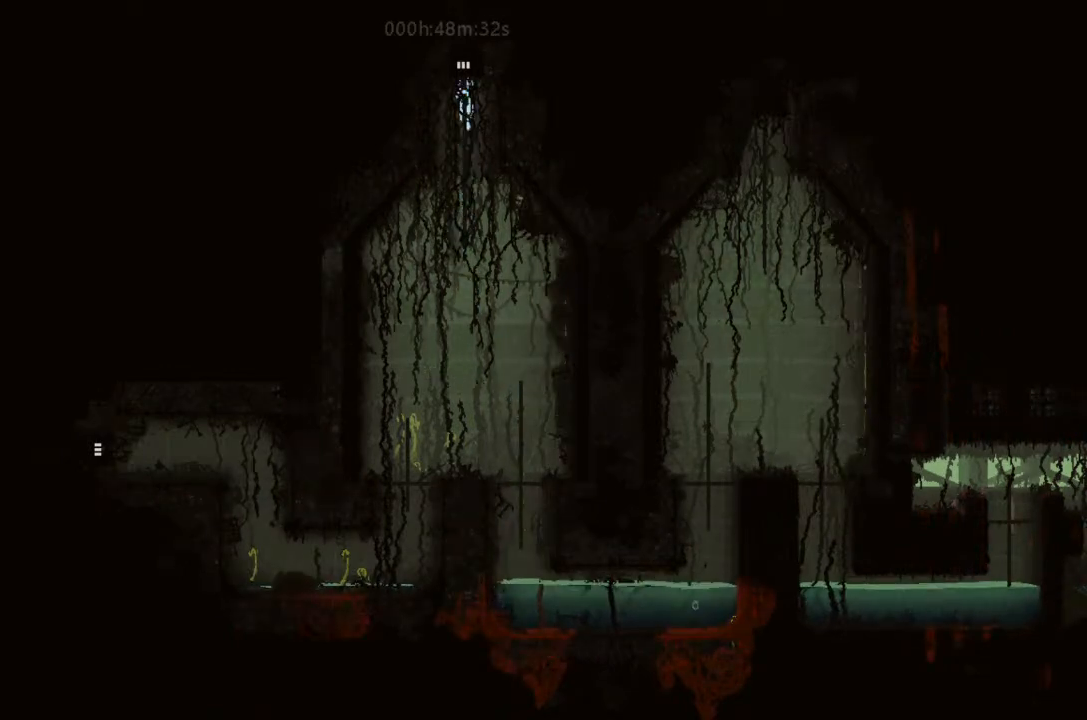
{"keys": ["up"], "events": [[233, "j", "up"]]}
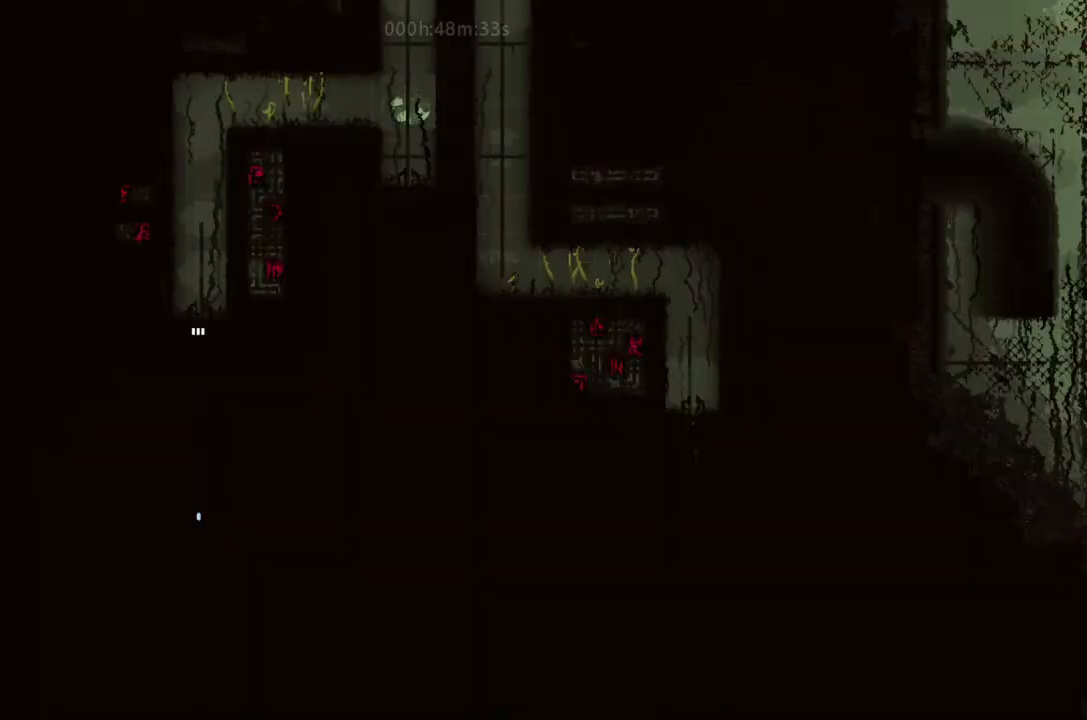
{"keys": ["up"], "events": []}
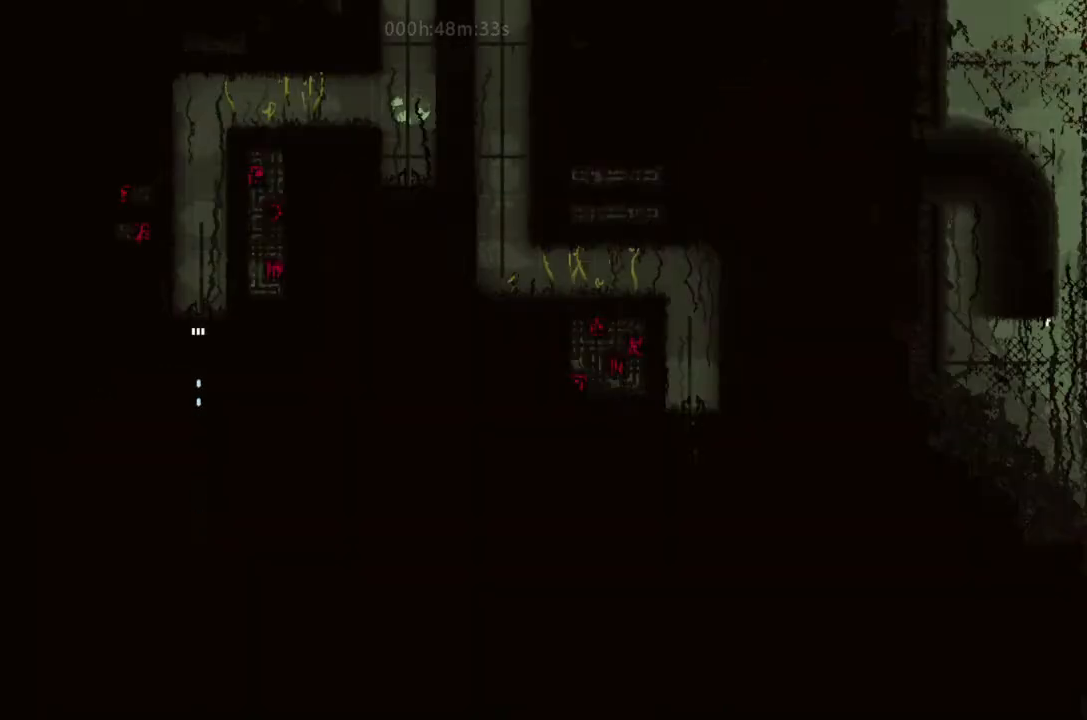
{"keys": ["up"], "events": [[200, "j", "down"], [433, "j", "up"]]}
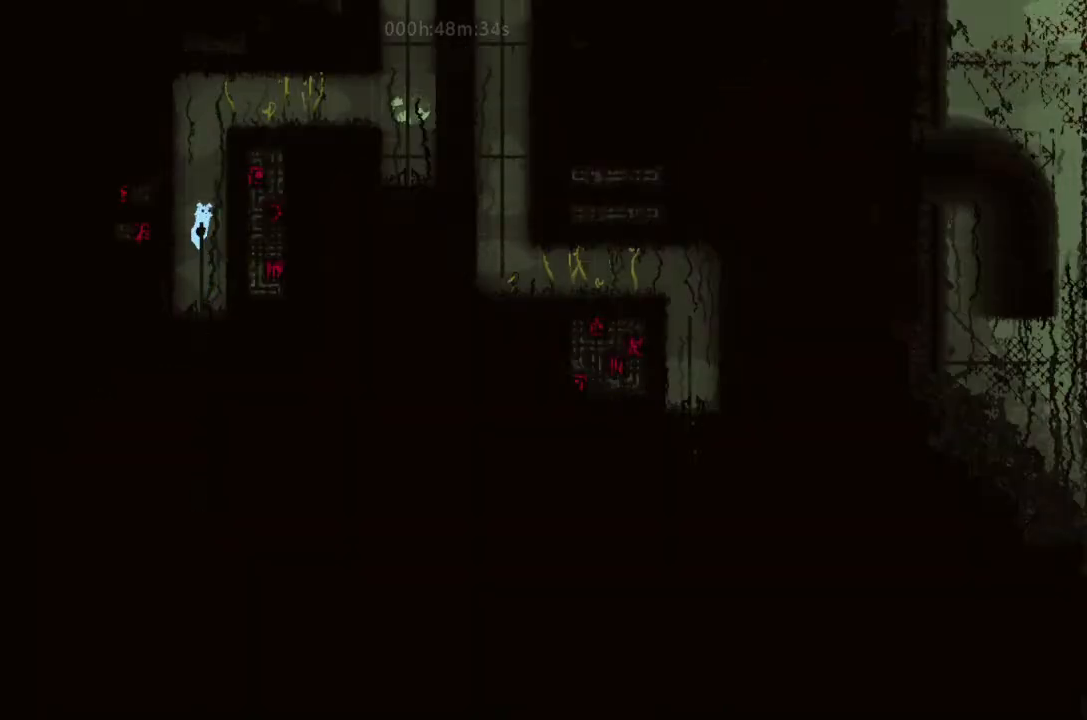
{"keys": ["left"], "events": [[33, "j", "down"], [33, "right", "down"], [100, "up", "up"], [200, "j", "up"], [266, "j", "down"], [333, "right", "up"], [400, "left", "down"], [433, "j", "up"]]}
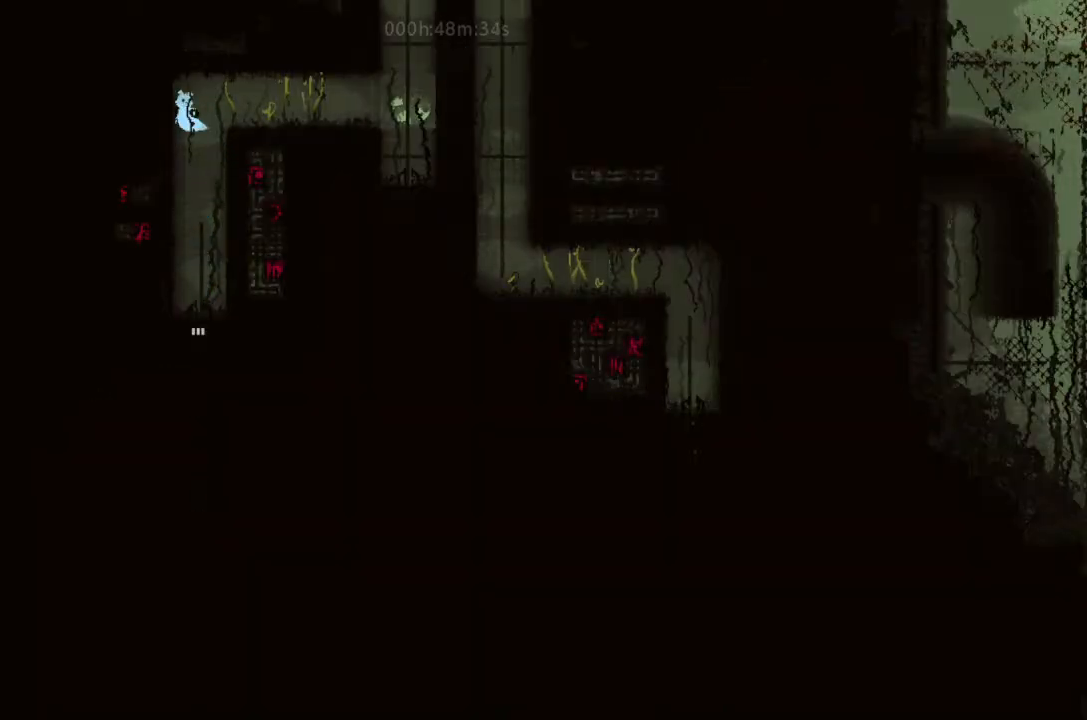
{"keys": ["right"], "events": [[100, "j", "down"], [200, "left", "up"], [233, "right", "down"], [266, "j", "up"]]}
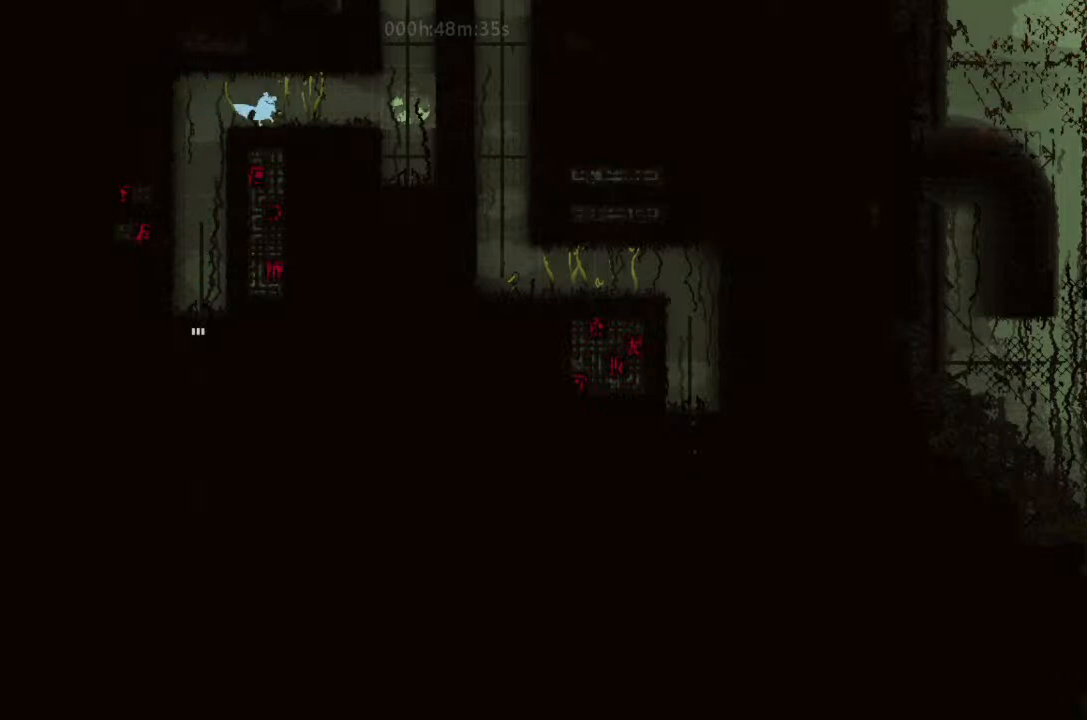
{"keys": ["right"], "events": [[33, "up", "down"], [166, "up", "up"]]}